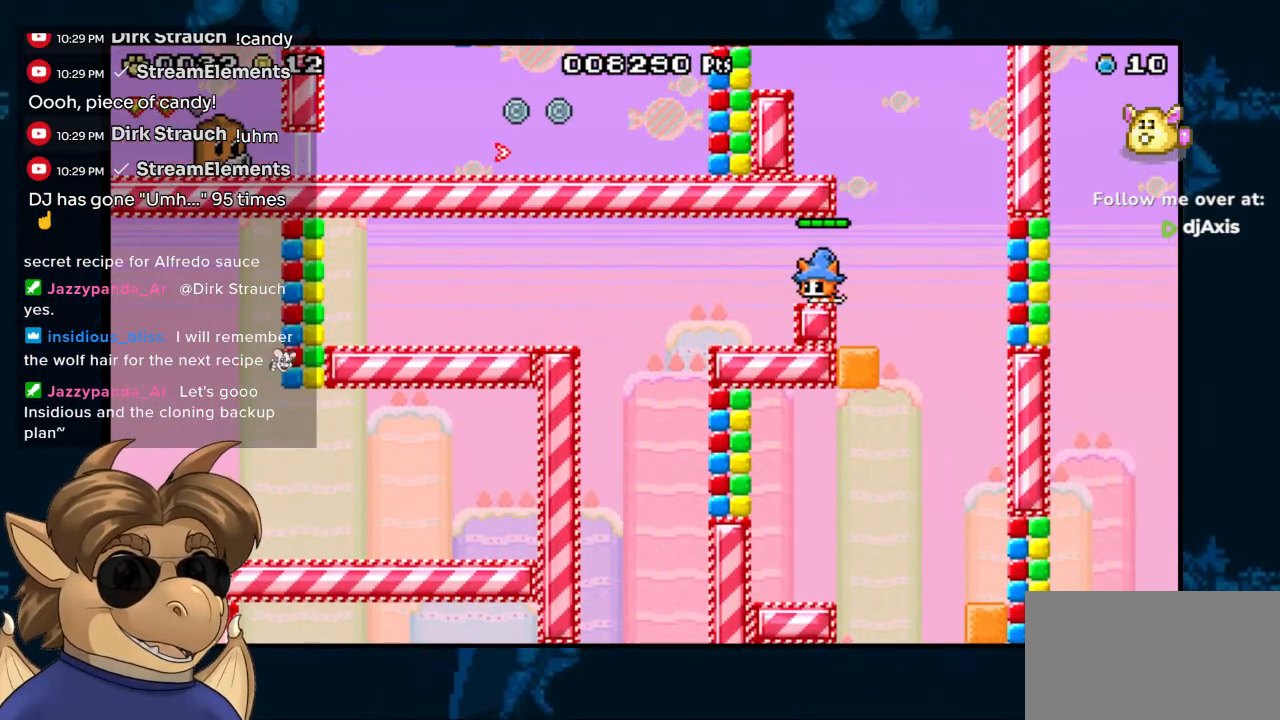
Gameplay with a controller (Nintendo layout); each line is a JSON object with the inputs held at the frame after it (dt_ms = milliseconds from this image to that frame). "events" lists button and stick changes between this image and that frame as [ms after this image, input, new state], when the widget could be followed in between. Not read: DPAD_LEFT DPAD_UP L1 L2 L3 R1 R2 R3 Z.
{"dt_ms": 500, "buttons": ["DPAD_DOWN"], "left_stick": "center", "right_stick": "center", "events": [[100, "X", "down"], [233, "X", "up"]]}
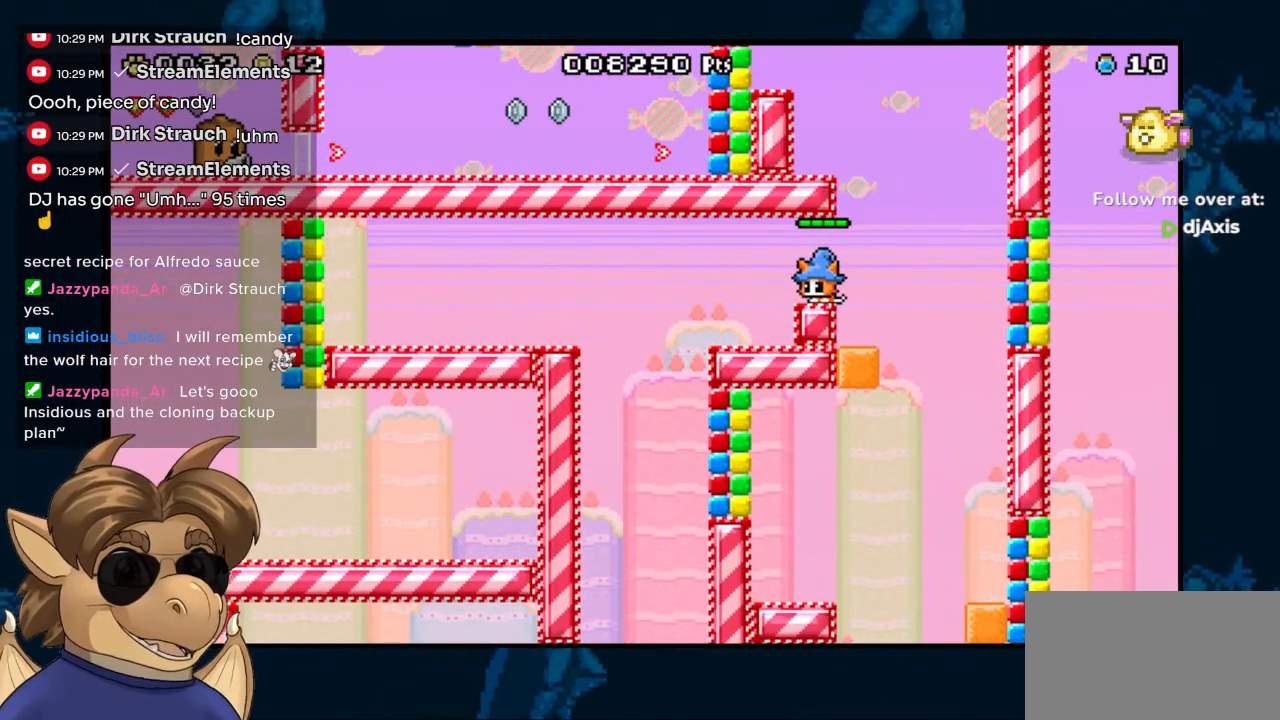
{"dt_ms": 500, "buttons": ["X", "DPAD_DOWN"], "left_stick": "center", "right_stick": "center", "events": [[83, "X", "down"]]}
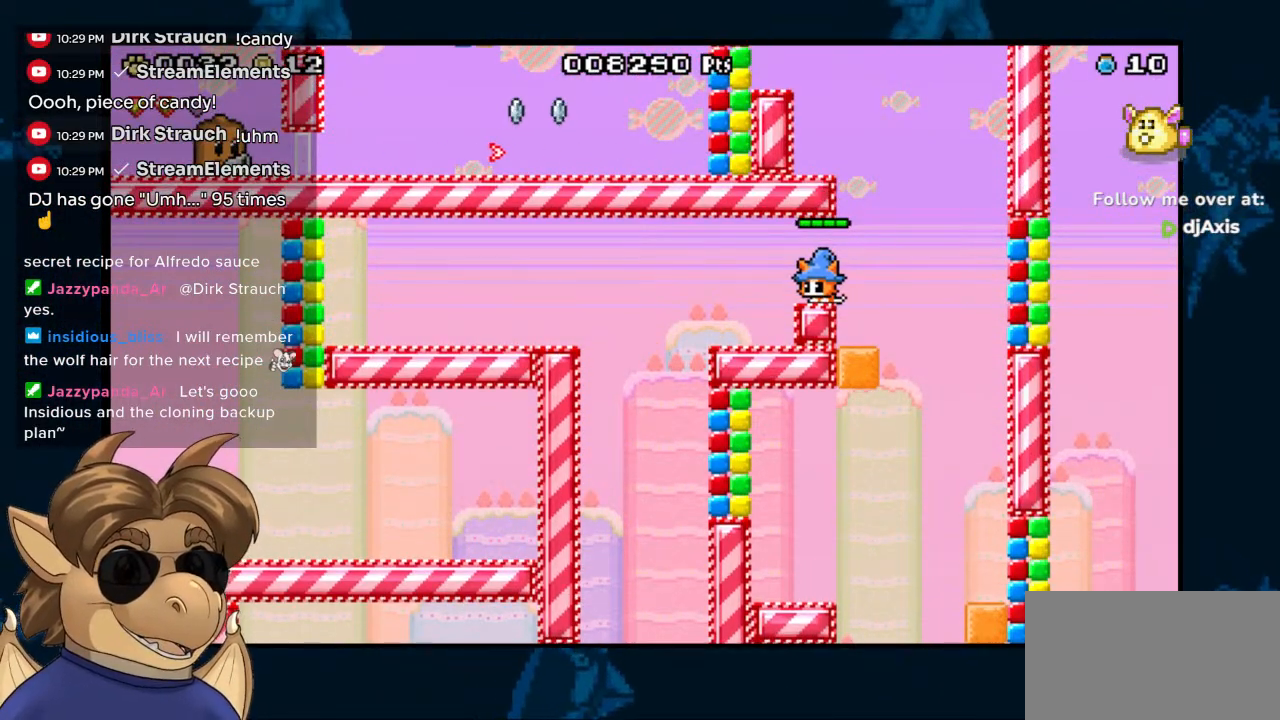
{"dt_ms": 500, "buttons": [], "left_stick": "center", "right_stick": "center", "events": [[417, "X", "up"], [450, "DPAD_DOWN", "up"]]}
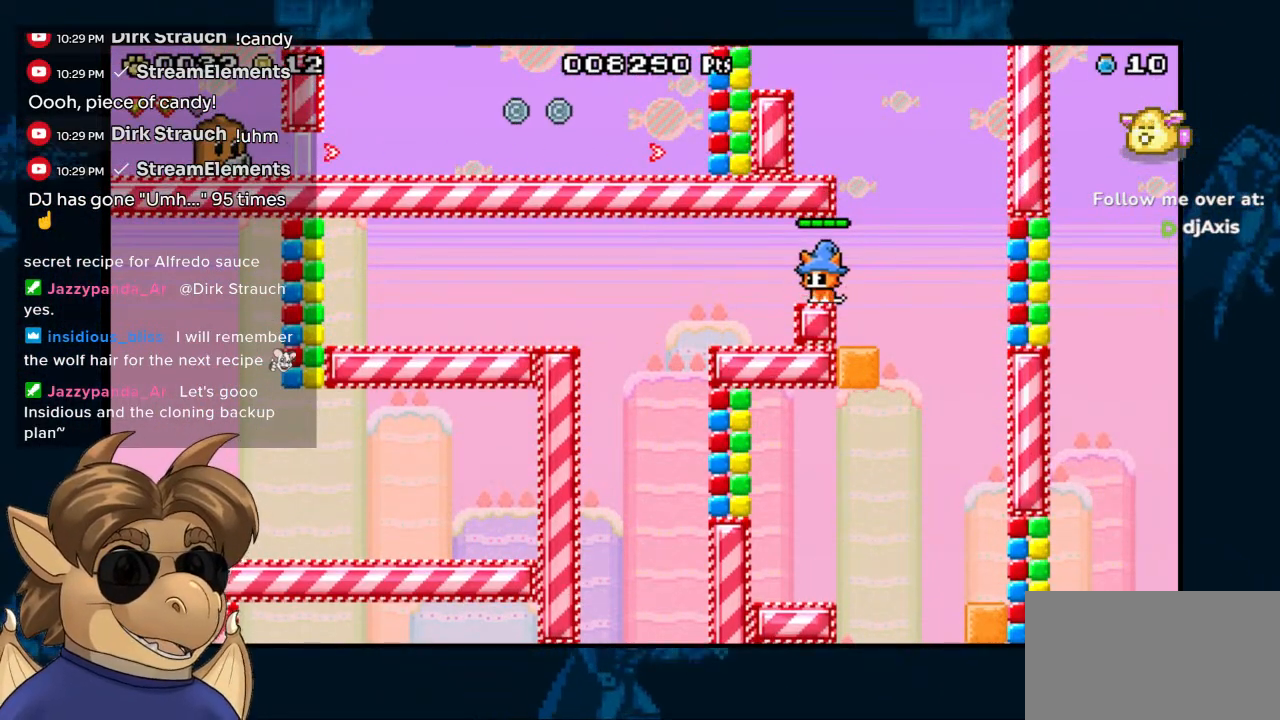
{"dt_ms": 500, "buttons": [], "left_stick": "center", "right_stick": "center", "events": [[83, "DPAD_RIGHT", "down"], [100, "B", "down"], [217, "B", "up"], [300, "DPAD_RIGHT", "up"]]}
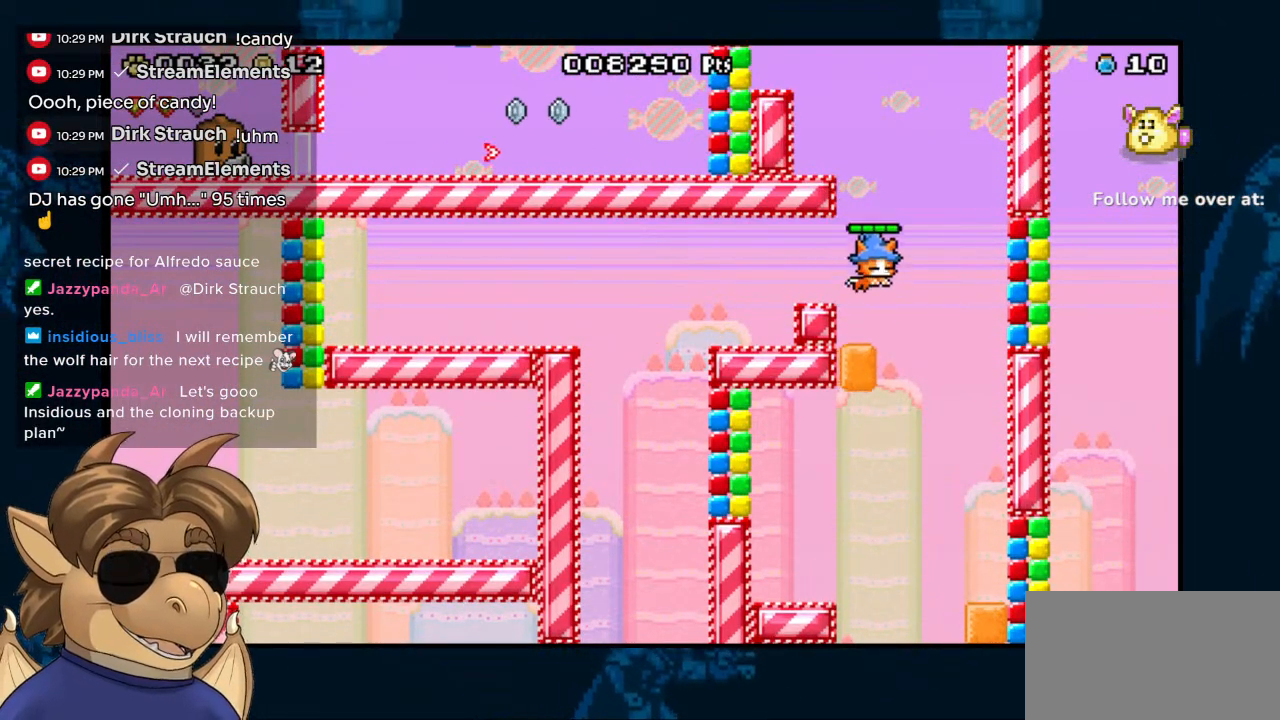
{"dt_ms": 500, "buttons": ["DPAD_DOWN"], "left_stick": "center", "right_stick": "center", "events": [[450, "DPAD_DOWN", "down"]]}
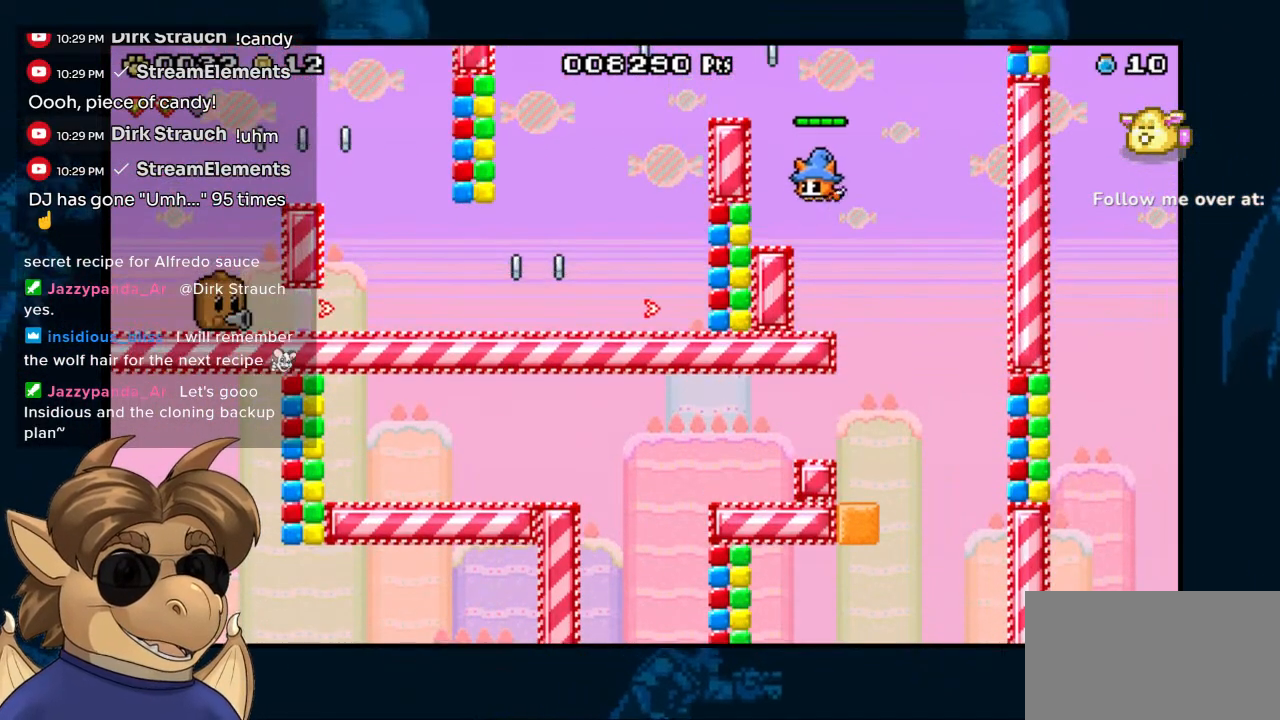
{"dt_ms": 1000, "buttons": ["B"], "left_stick": "center", "right_stick": "center", "events": [[50, "DPAD_DOWN", "up"], [267, "DPAD_DOWN", "down"], [883, "DPAD_DOWN", "up"], [950, "B", "down"]]}
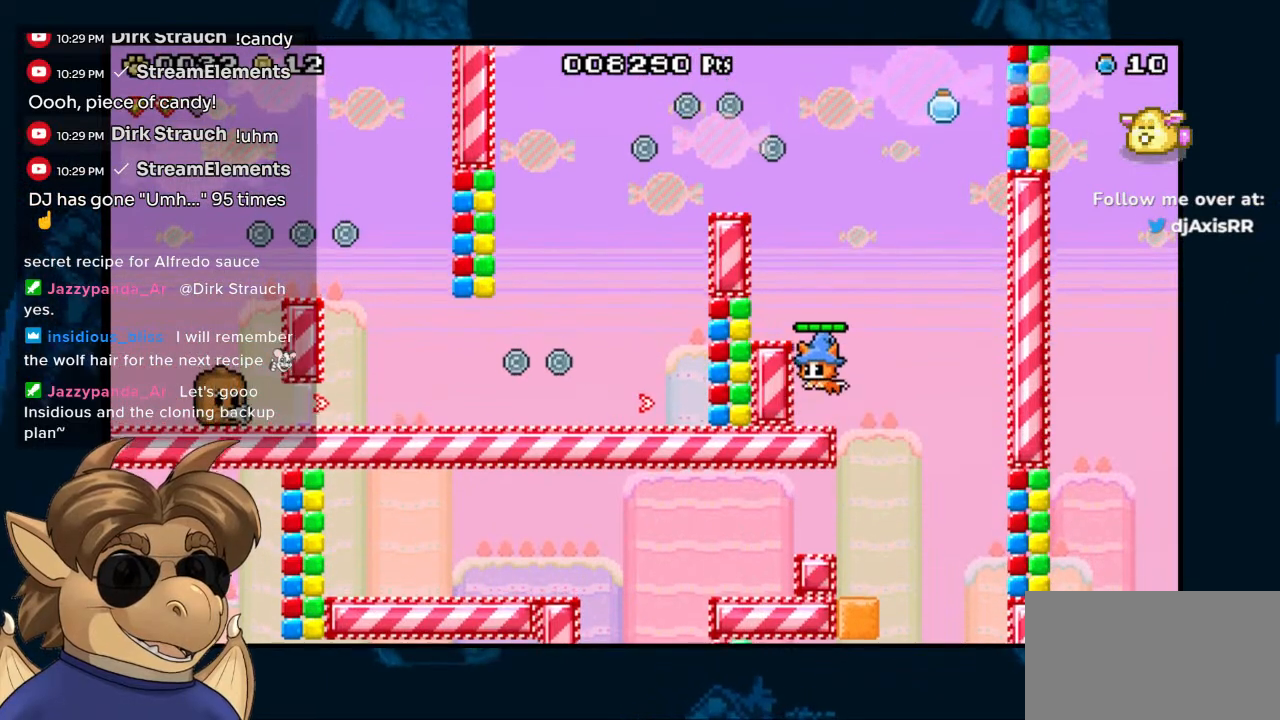
{"dt_ms": 500, "buttons": ["B"], "left_stick": "center", "right_stick": "center", "events": [[150, "B", "up"], [450, "B", "down"]]}
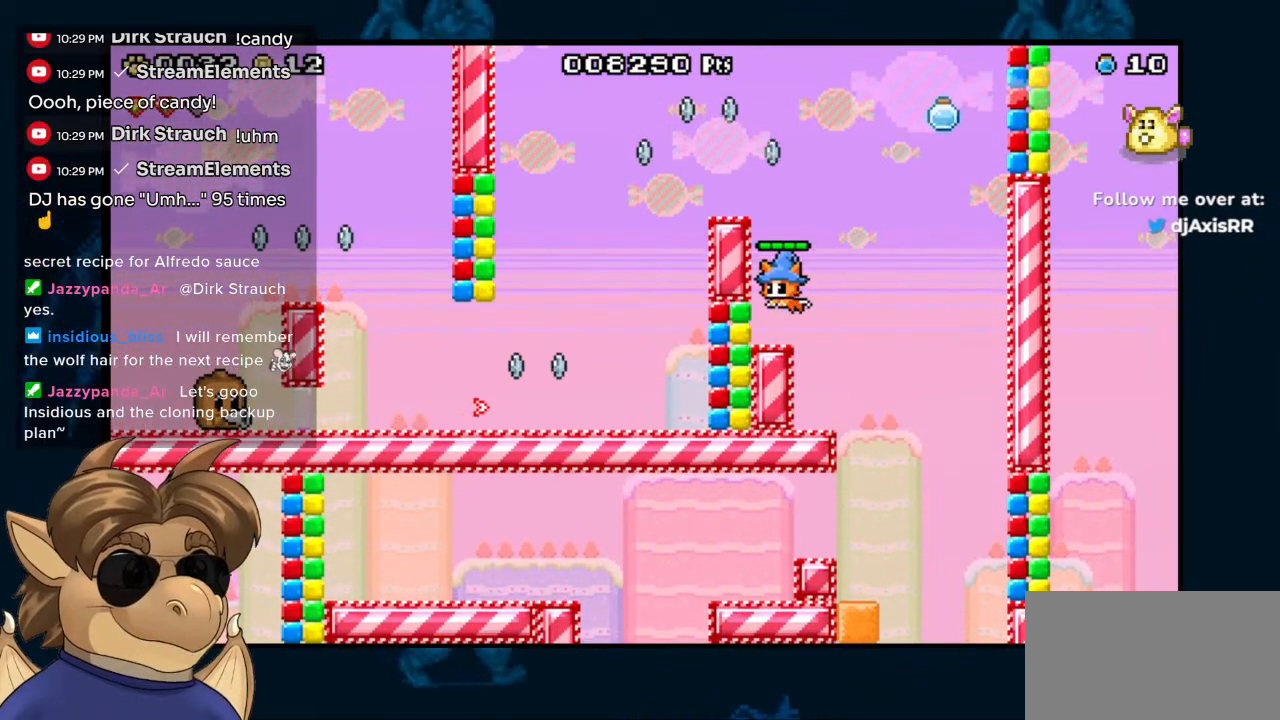
{"dt_ms": 500, "buttons": [], "left_stick": "center", "right_stick": "center", "events": [[483, "B", "up"]]}
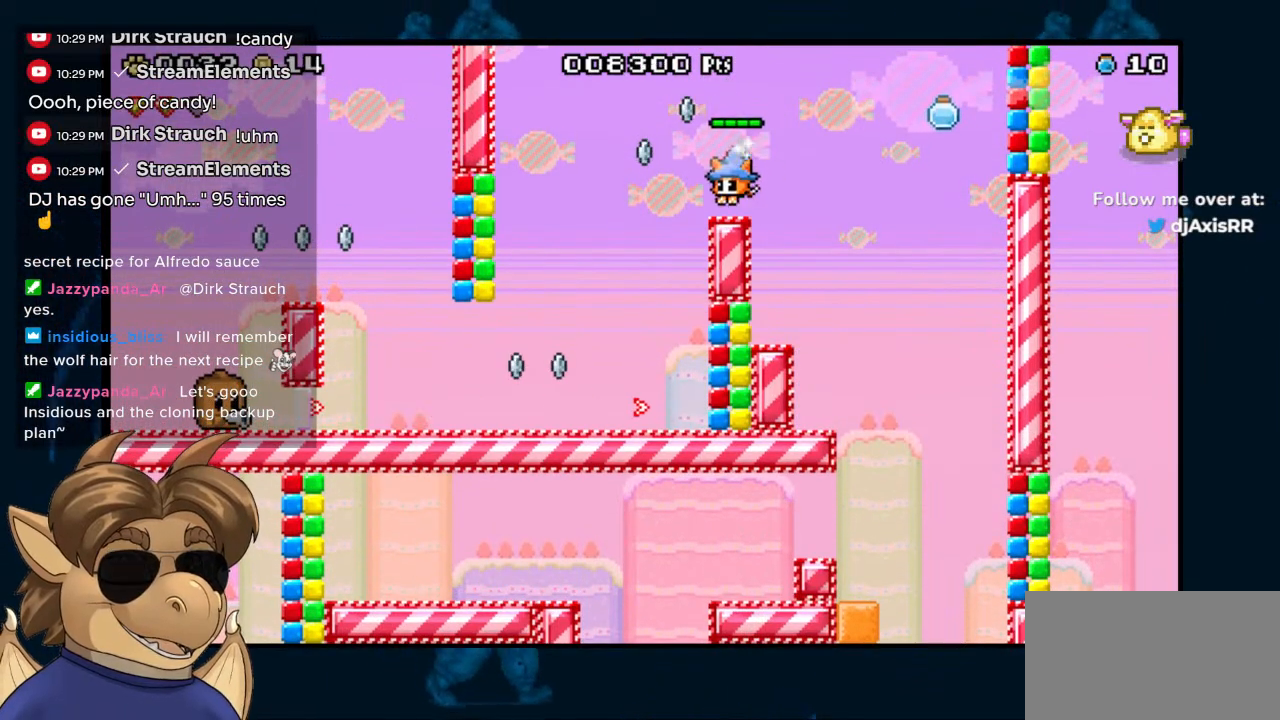
{"dt_ms": 500, "buttons": ["B", "DPAD_RIGHT"], "left_stick": "center", "right_stick": "center", "events": [[133, "DPAD_RIGHT", "down"], [217, "B", "down"]]}
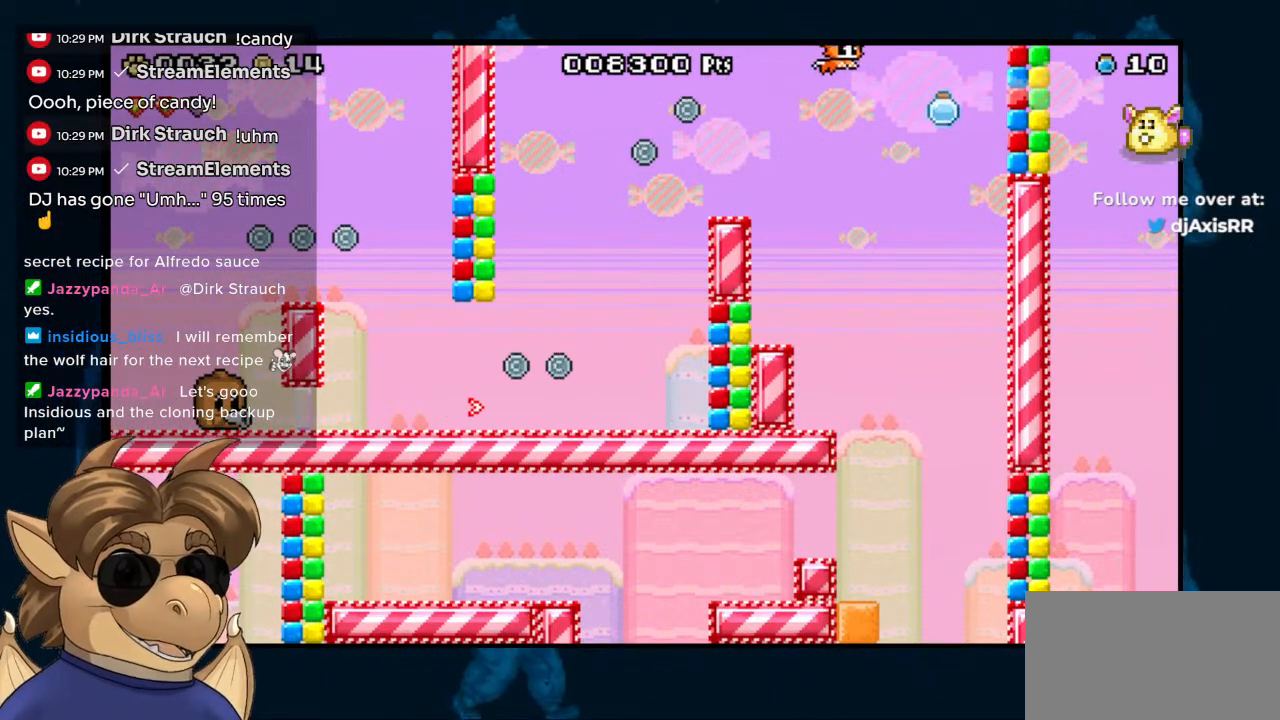
{"dt_ms": 500, "buttons": ["B"], "left_stick": "center", "right_stick": "center", "events": [[317, "DPAD_RIGHT", "up"]]}
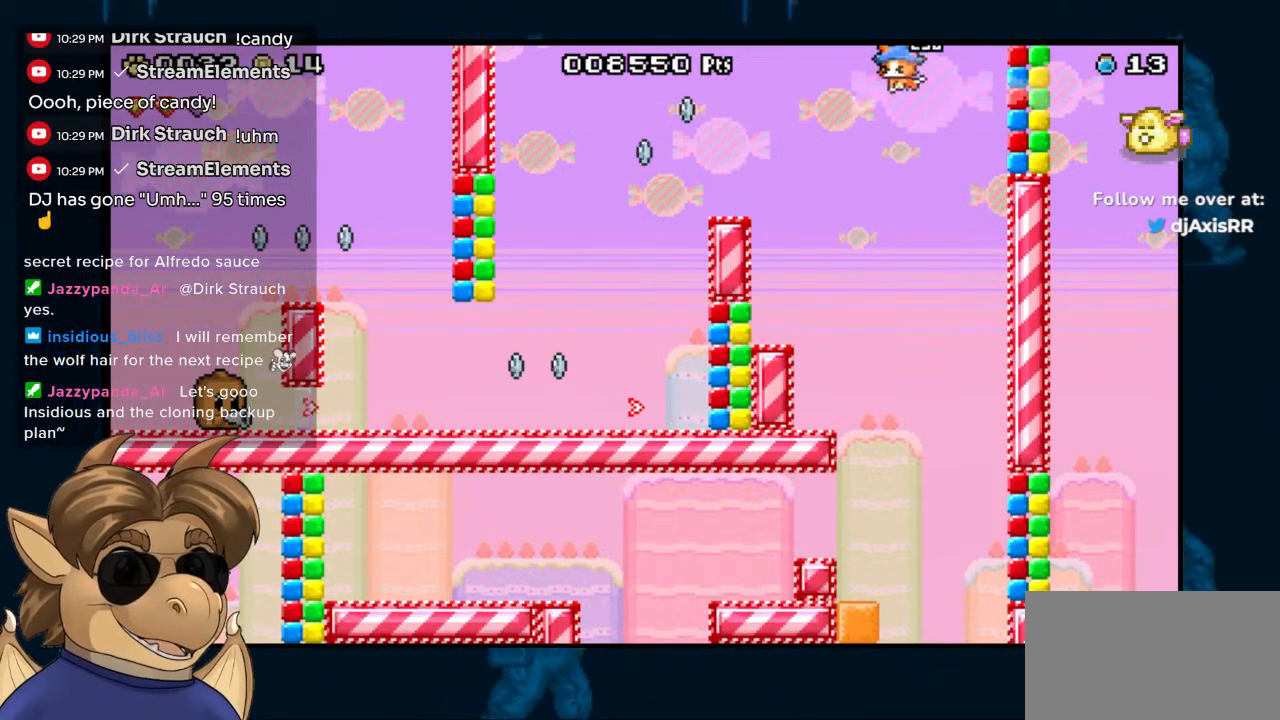
{"dt_ms": 500, "buttons": [], "left_stick": "center", "right_stick": "center", "events": [[417, "B", "up"]]}
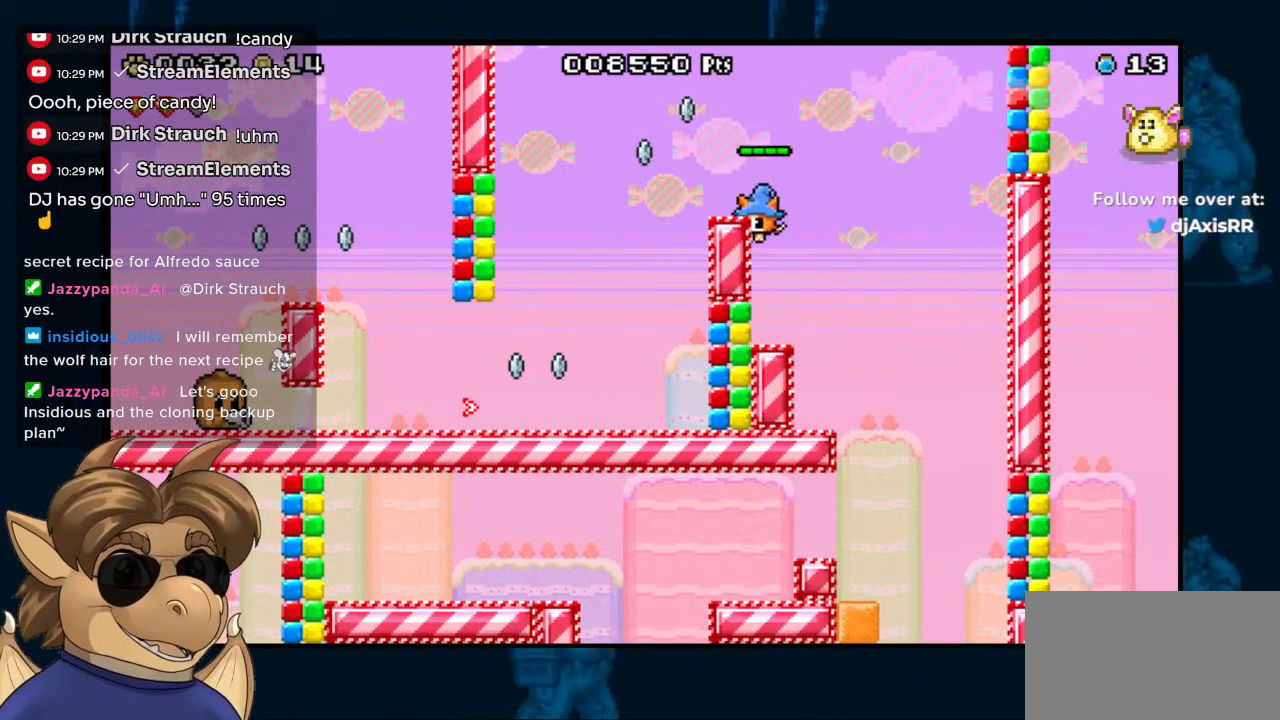
{"dt_ms": 500, "buttons": ["B"], "left_stick": "center", "right_stick": "center", "events": [[100, "B", "down"]]}
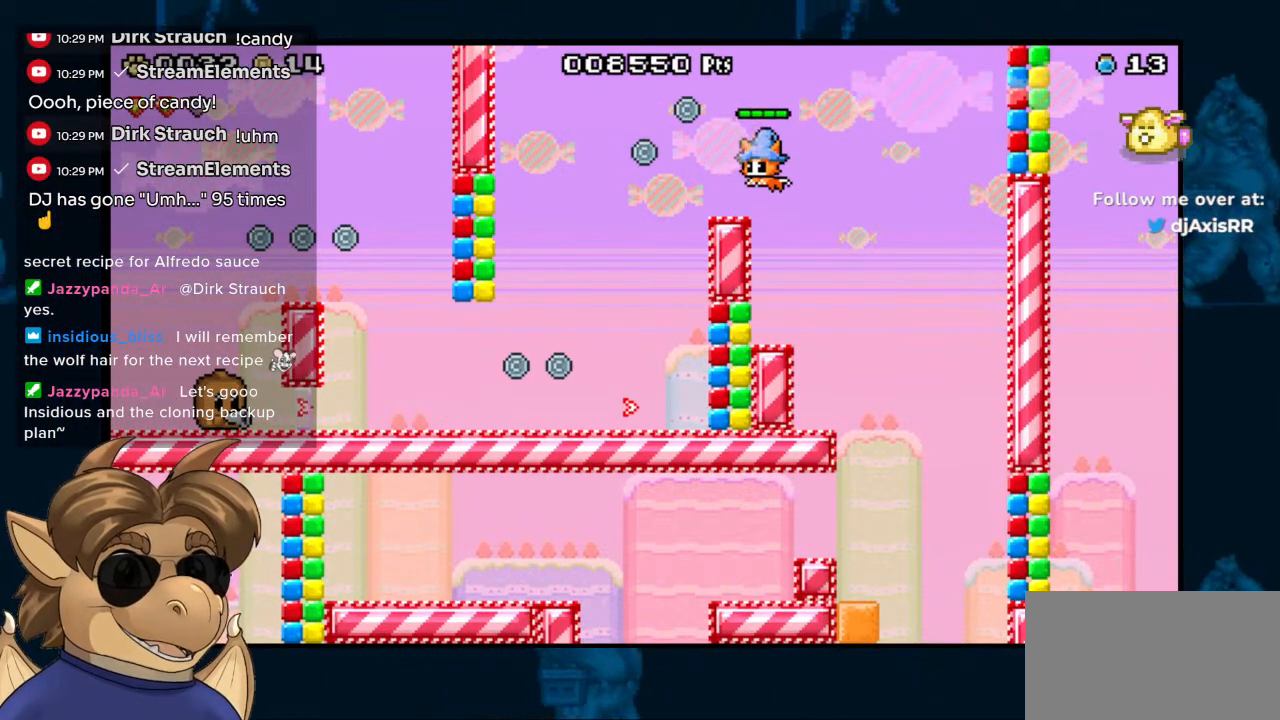
{"dt_ms": 500, "buttons": [], "left_stick": "center", "right_stick": "center", "events": [[100, "B", "up"], [317, "B", "down"], [500, "B", "up"]]}
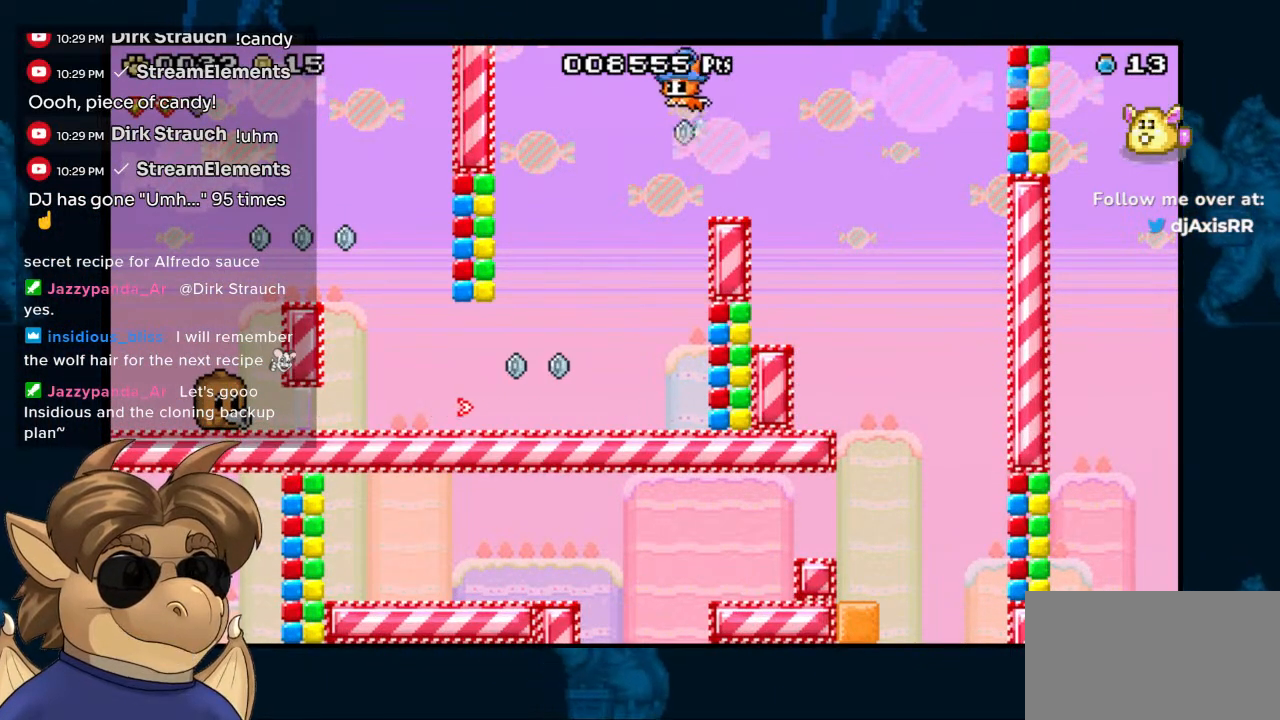
{"dt_ms": 500, "buttons": [], "left_stick": "center", "right_stick": "center", "events": [[150, "B", "down"], [183, "DPAD_RIGHT", "down"], [383, "B", "up"], [417, "DPAD_RIGHT", "up"]]}
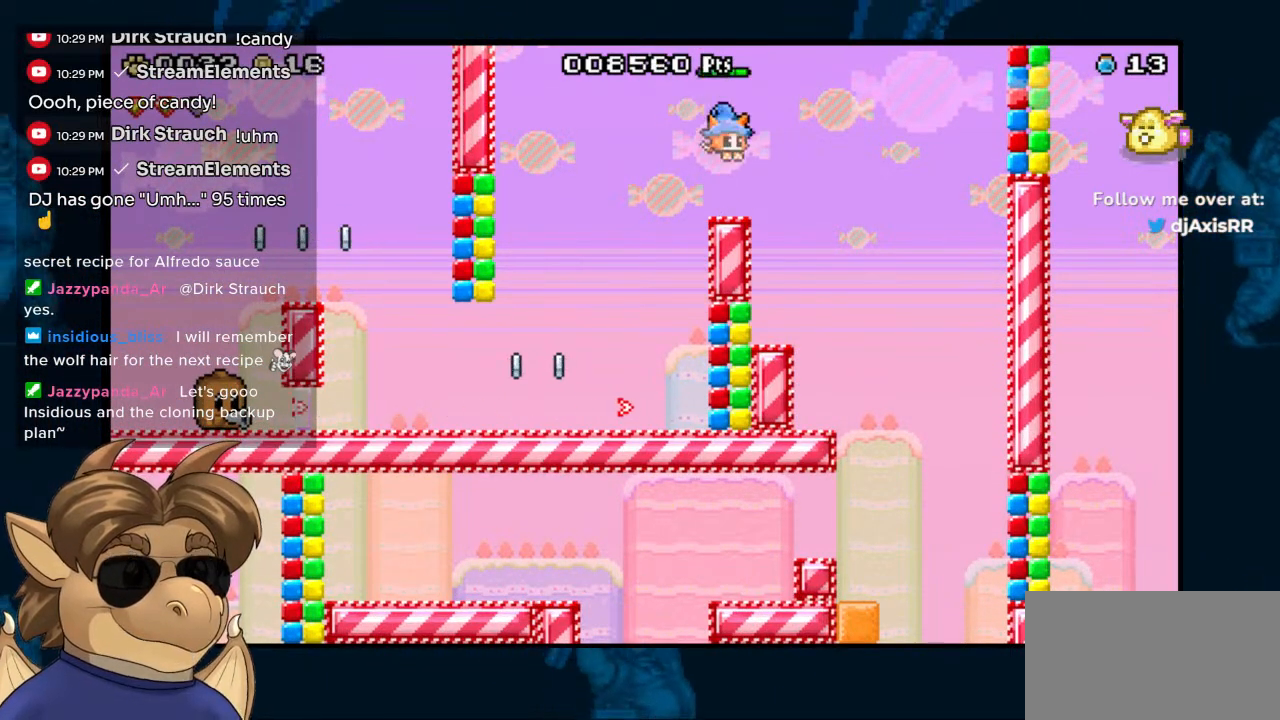
{"dt_ms": 500, "buttons": [], "left_stick": "center", "right_stick": "center", "events": [[283, "B", "down"], [483, "B", "up"]]}
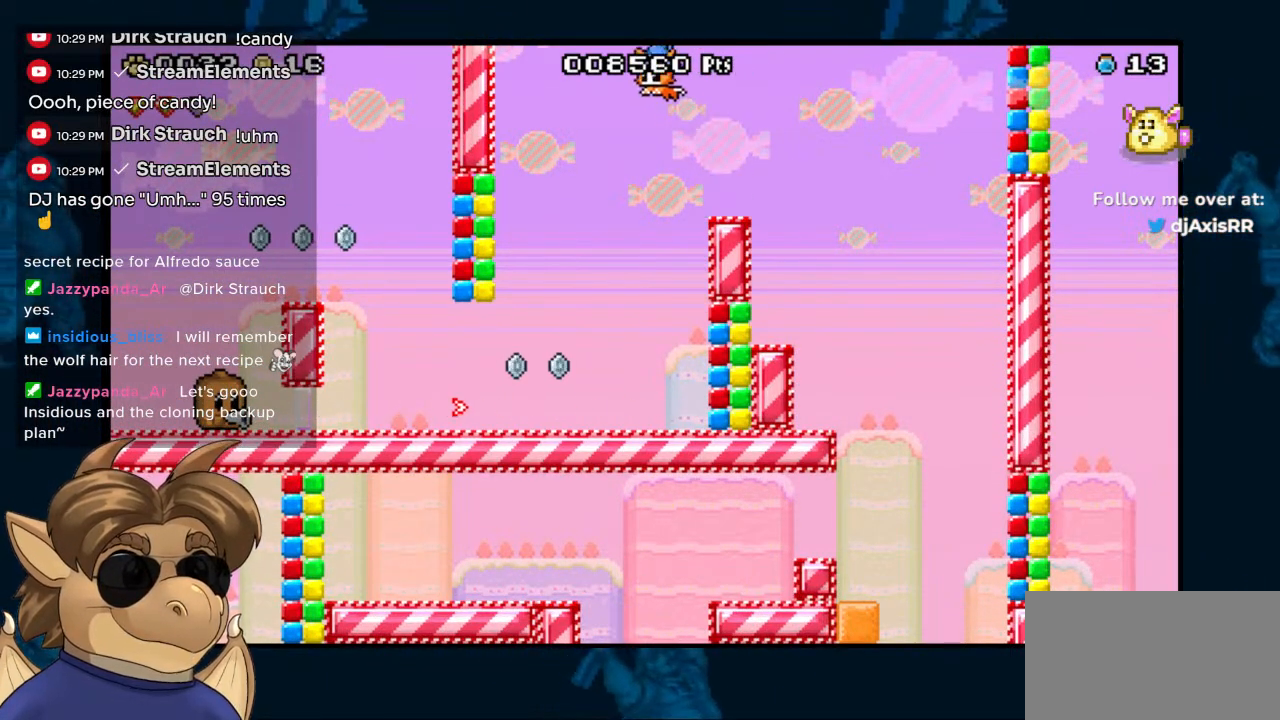
{"dt_ms": 500, "buttons": [], "left_stick": "center", "right_stick": "center", "events": [[133, "B", "down"], [233, "B", "up"]]}
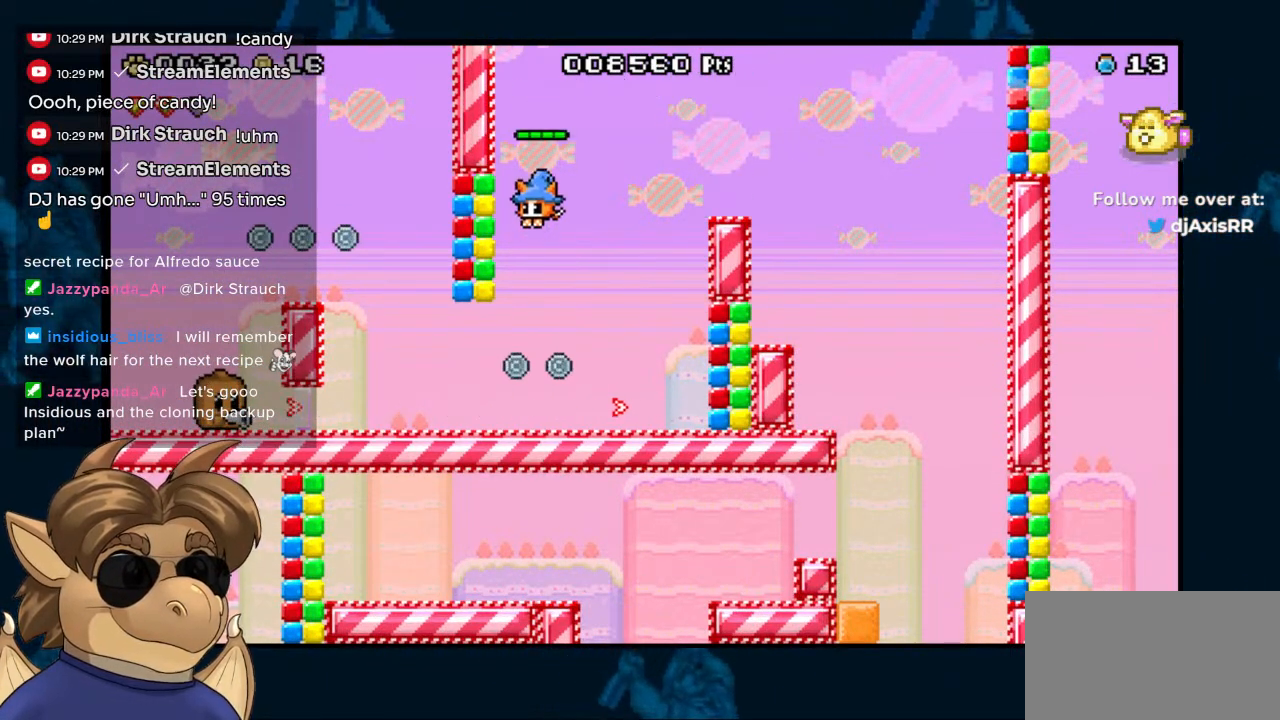
{"dt_ms": 500, "buttons": ["B"], "left_stick": "center", "right_stick": "center", "events": [[183, "DPAD_RIGHT", "down"], [367, "DPAD_RIGHT", "up"], [483, "B", "down"]]}
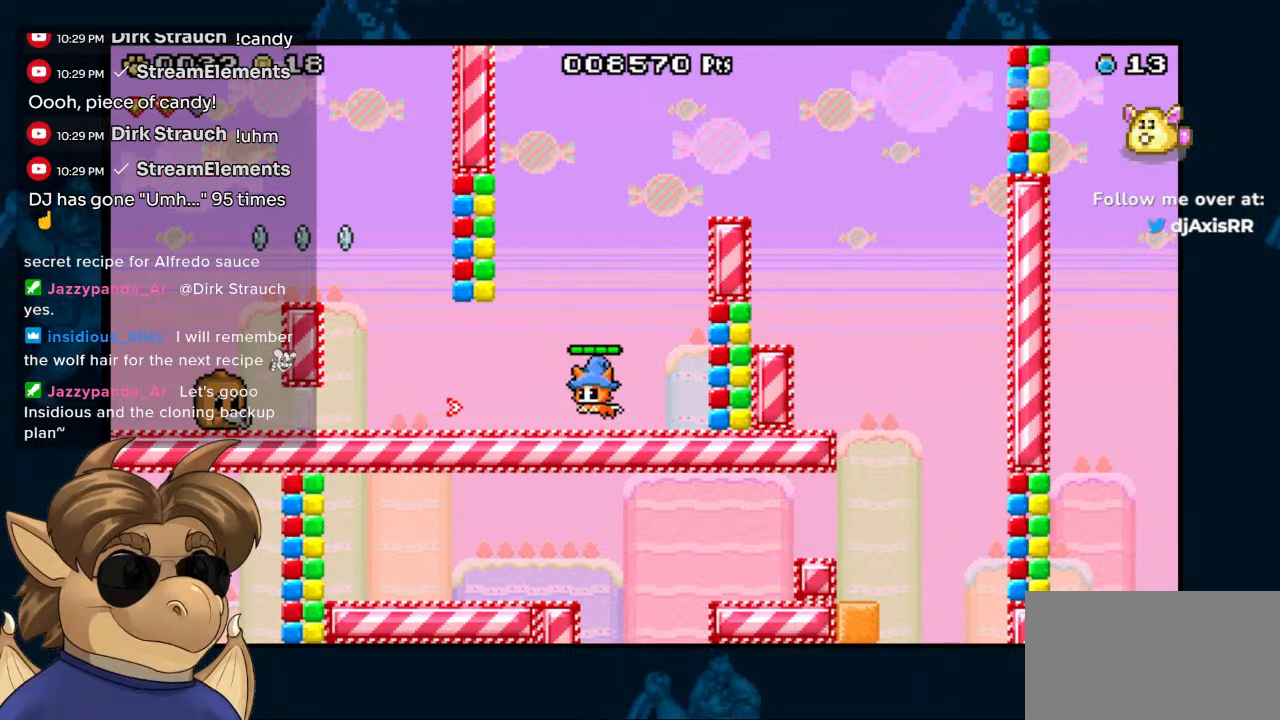
{"dt_ms": 500, "buttons": [], "left_stick": "center", "right_stick": "center", "events": [[133, "B", "up"]]}
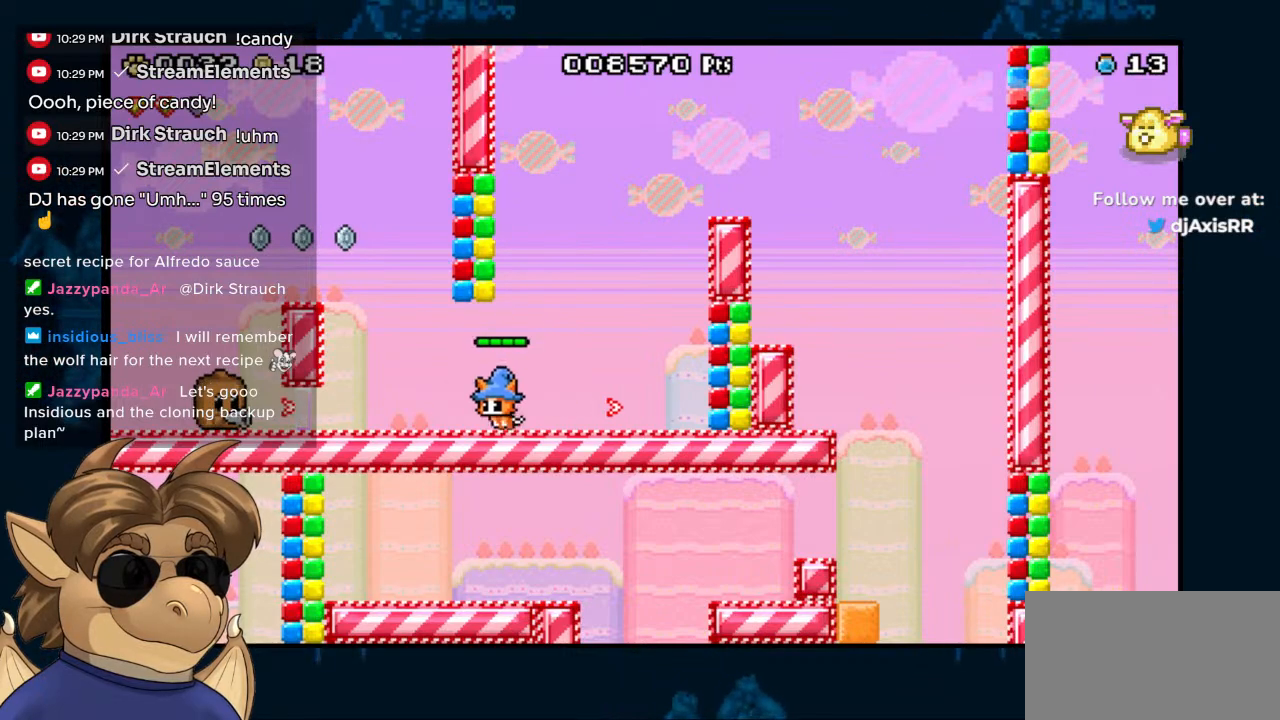
{"dt_ms": 500, "buttons": ["B"], "left_stick": "center", "right_stick": "center", "events": [[167, "B", "down"]]}
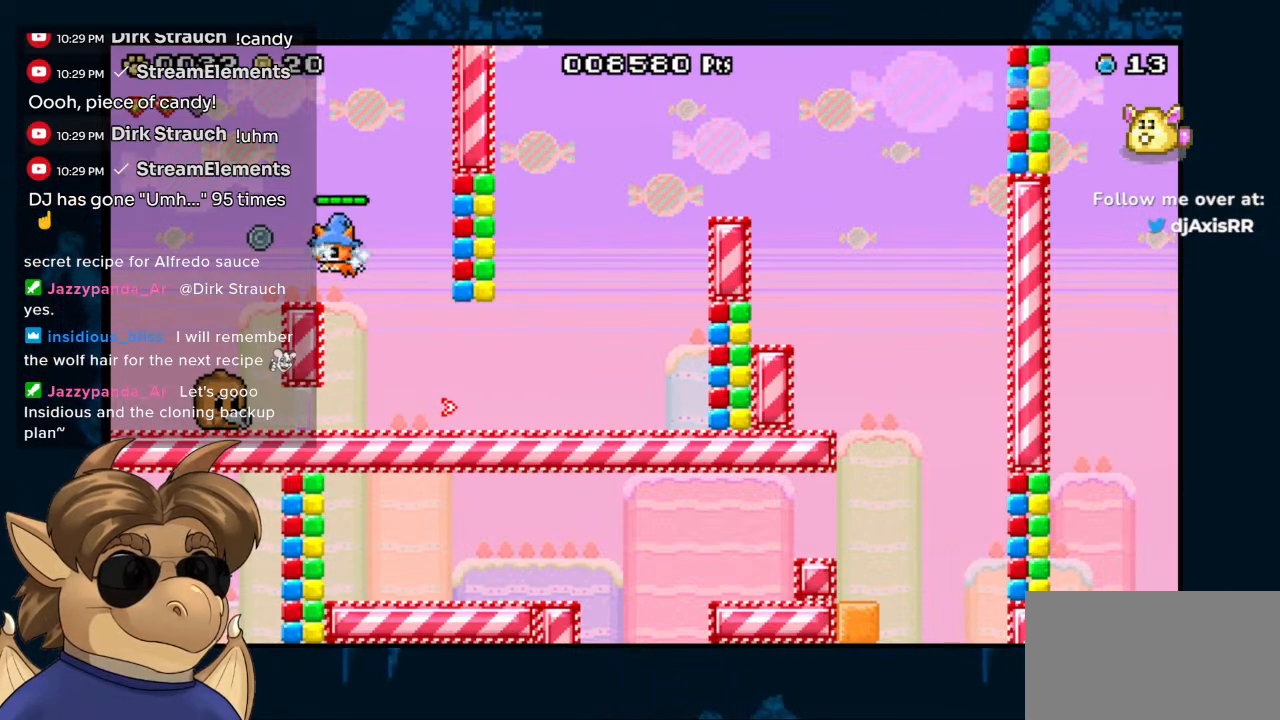
{"dt_ms": 500, "buttons": [], "left_stick": "center", "right_stick": "center", "events": [[83, "B", "up"]]}
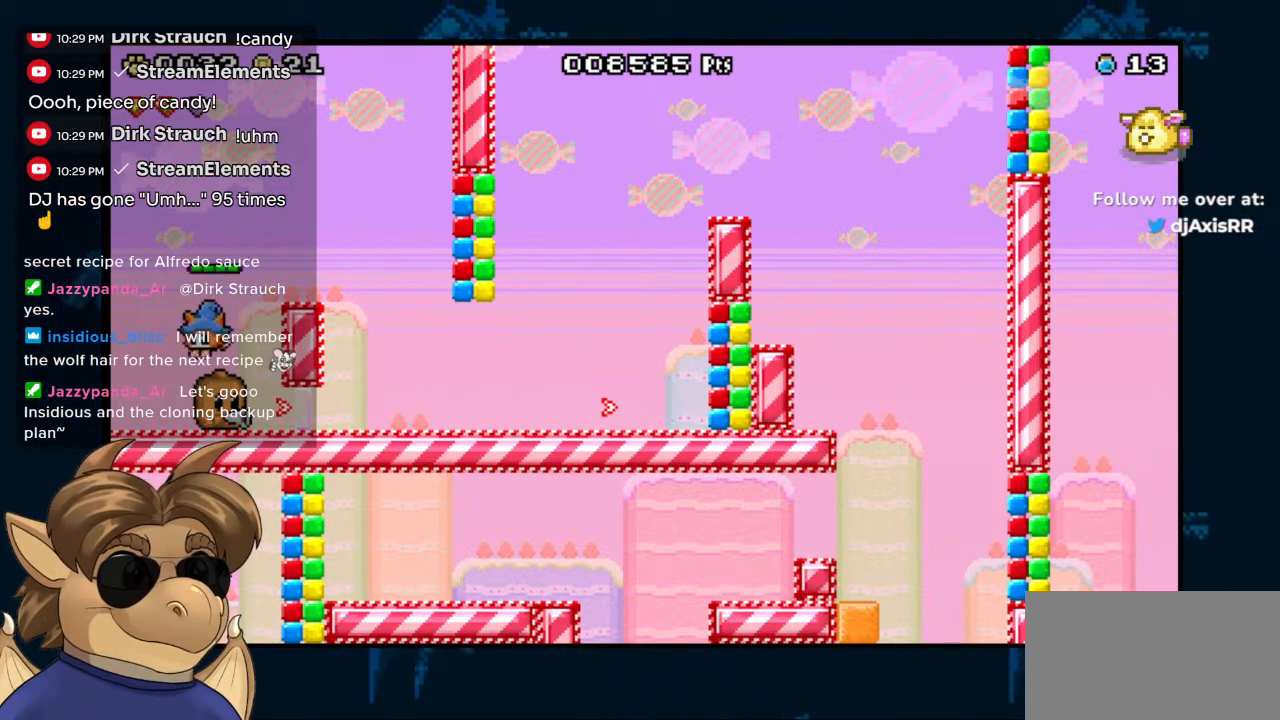
{"dt_ms": 500, "buttons": [], "left_stick": "center", "right_stick": "center", "events": []}
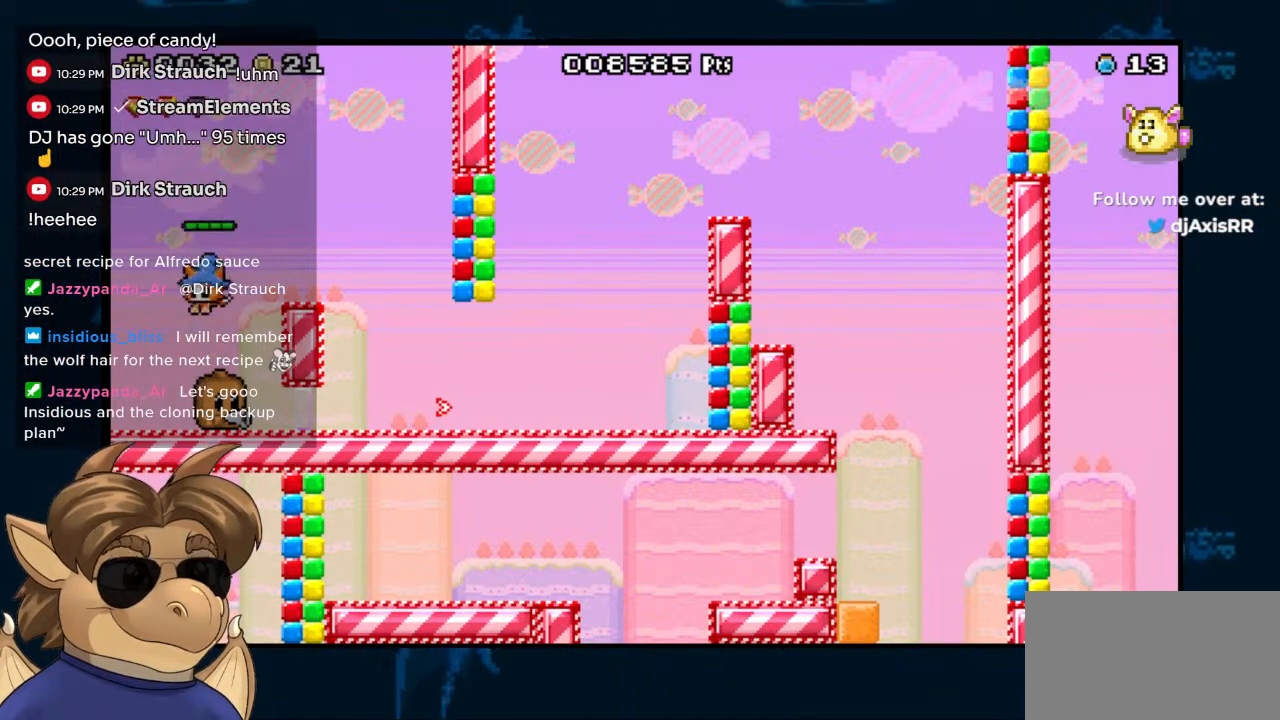
{"dt_ms": 500, "buttons": [], "left_stick": "center", "right_stick": "center", "events": []}
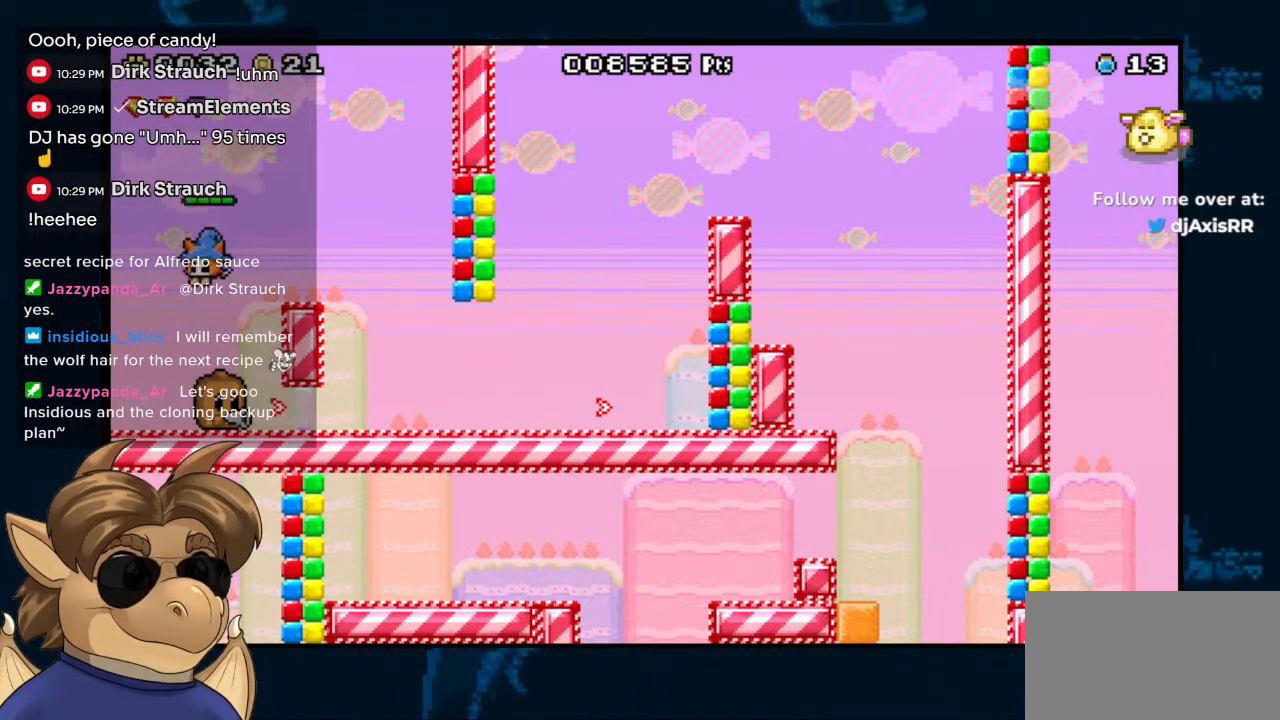
{"dt_ms": 500, "buttons": ["DPAD_RIGHT"], "left_stick": "center", "right_stick": "center", "events": [[250, "DPAD_RIGHT", "down"]]}
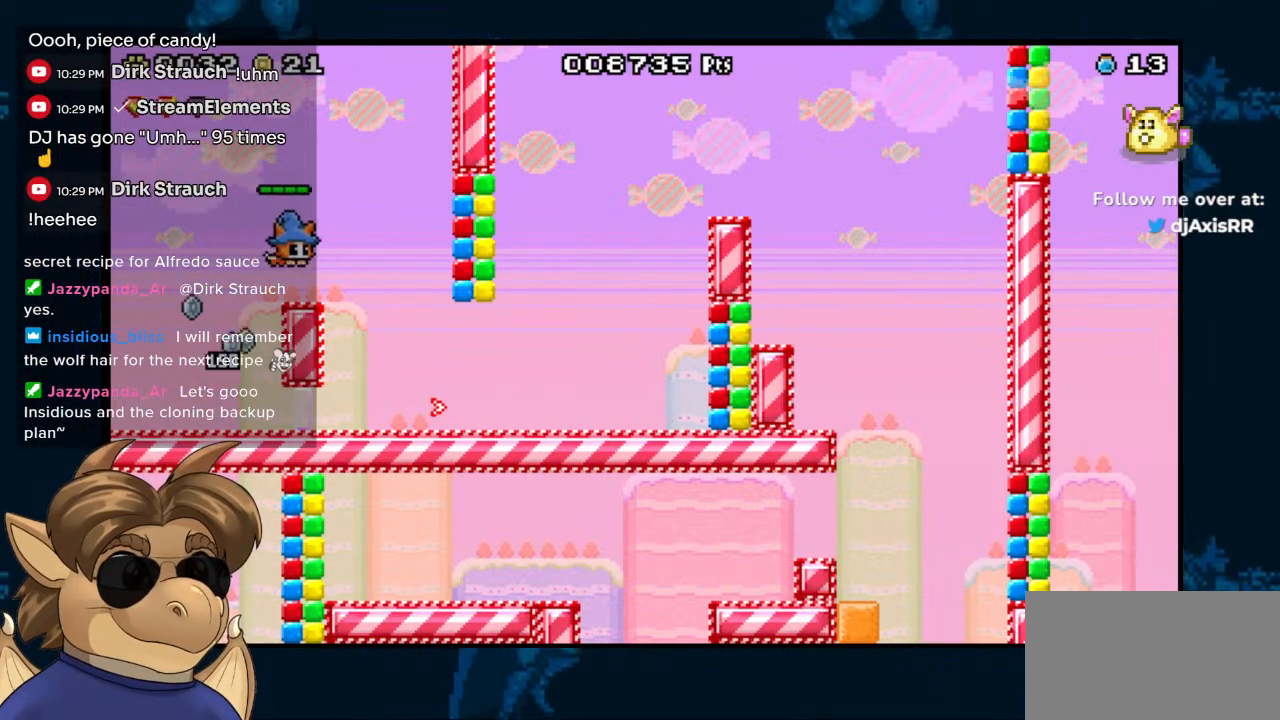
{"dt_ms": 500, "buttons": [], "left_stick": "center", "right_stick": "center", "events": [[17, "DPAD_RIGHT", "up"]]}
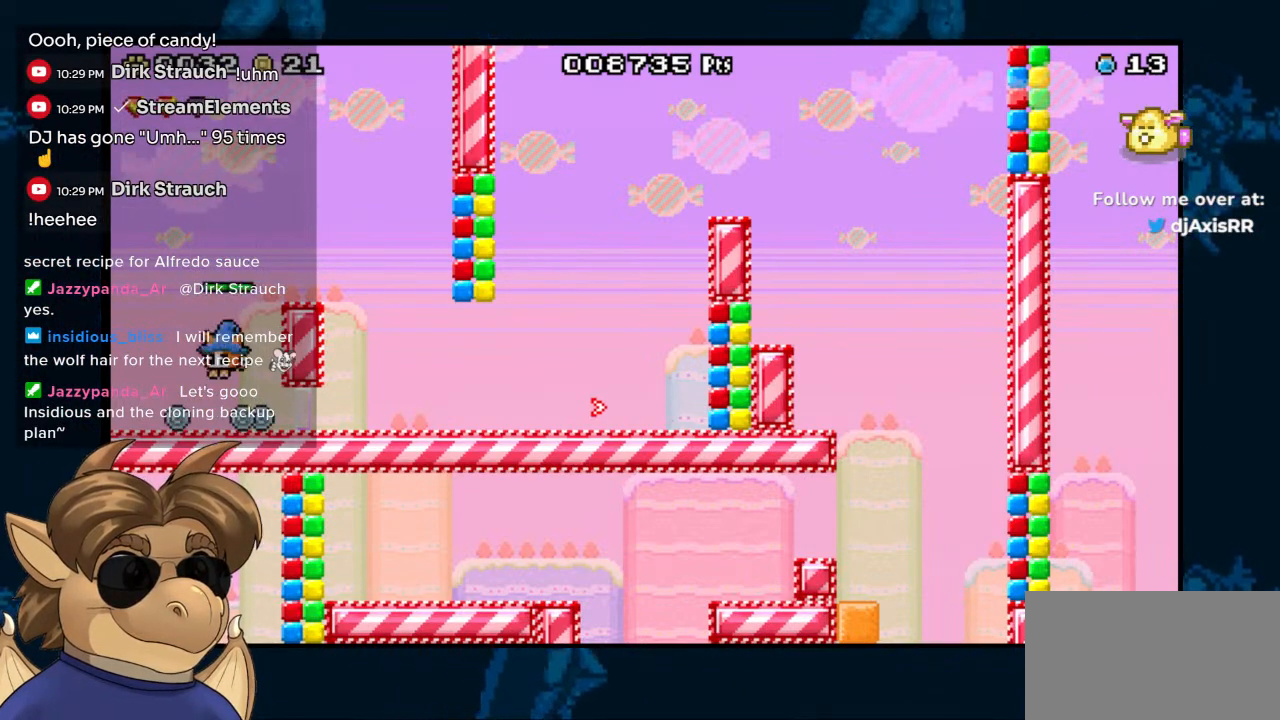
{"dt_ms": 500, "buttons": [], "left_stick": "center", "right_stick": "center"}
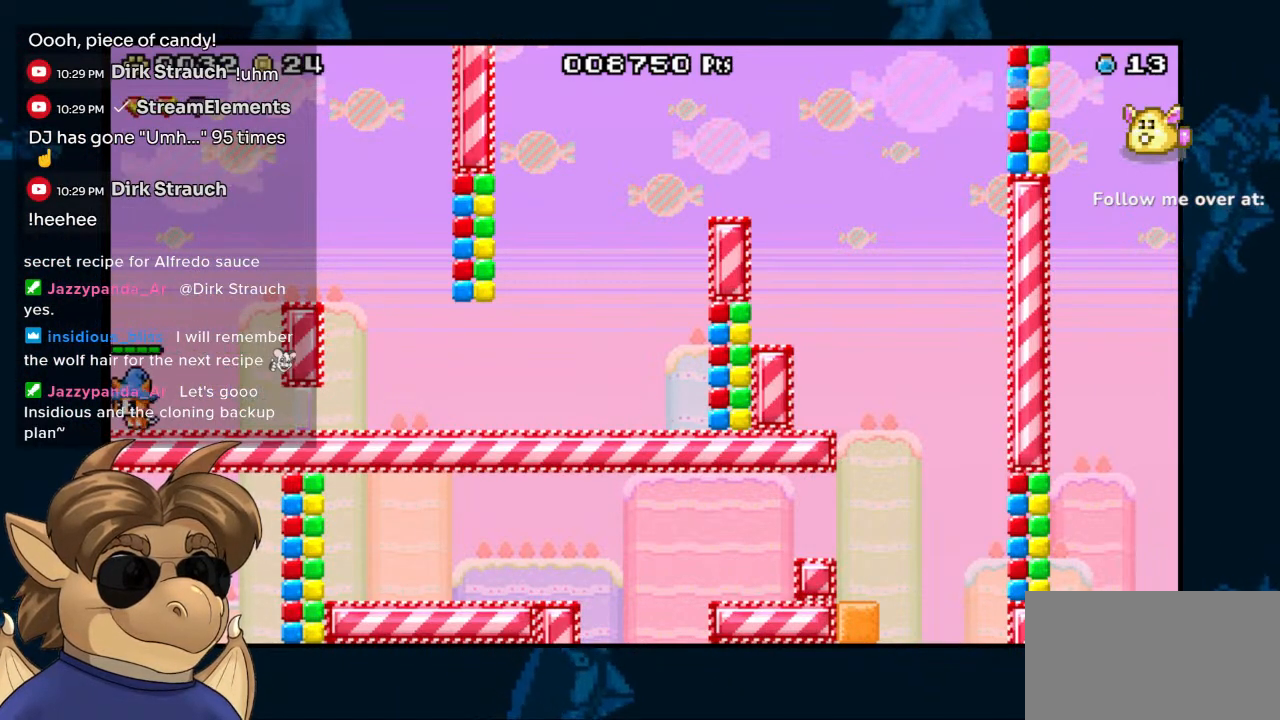
{"dt_ms": 500, "buttons": [], "left_stick": "center", "right_stick": "center", "events": []}
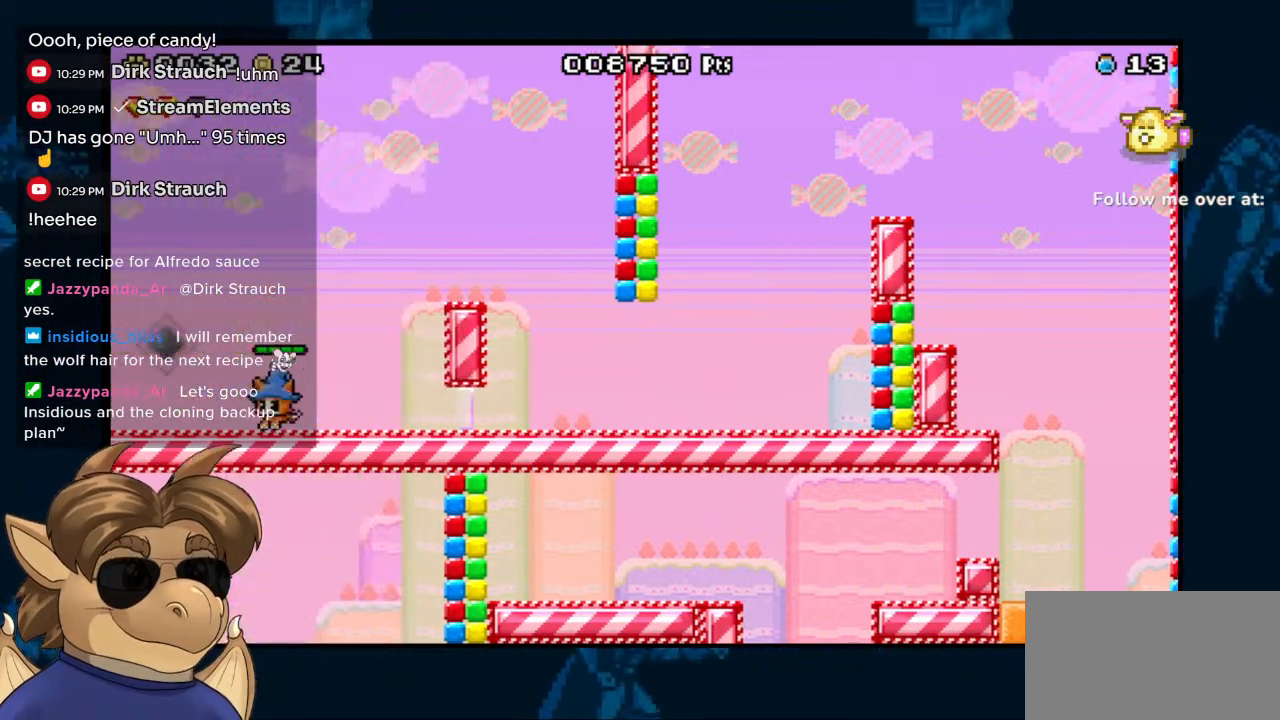
{"dt_ms": 500, "buttons": [], "left_stick": "center", "right_stick": "center", "events": []}
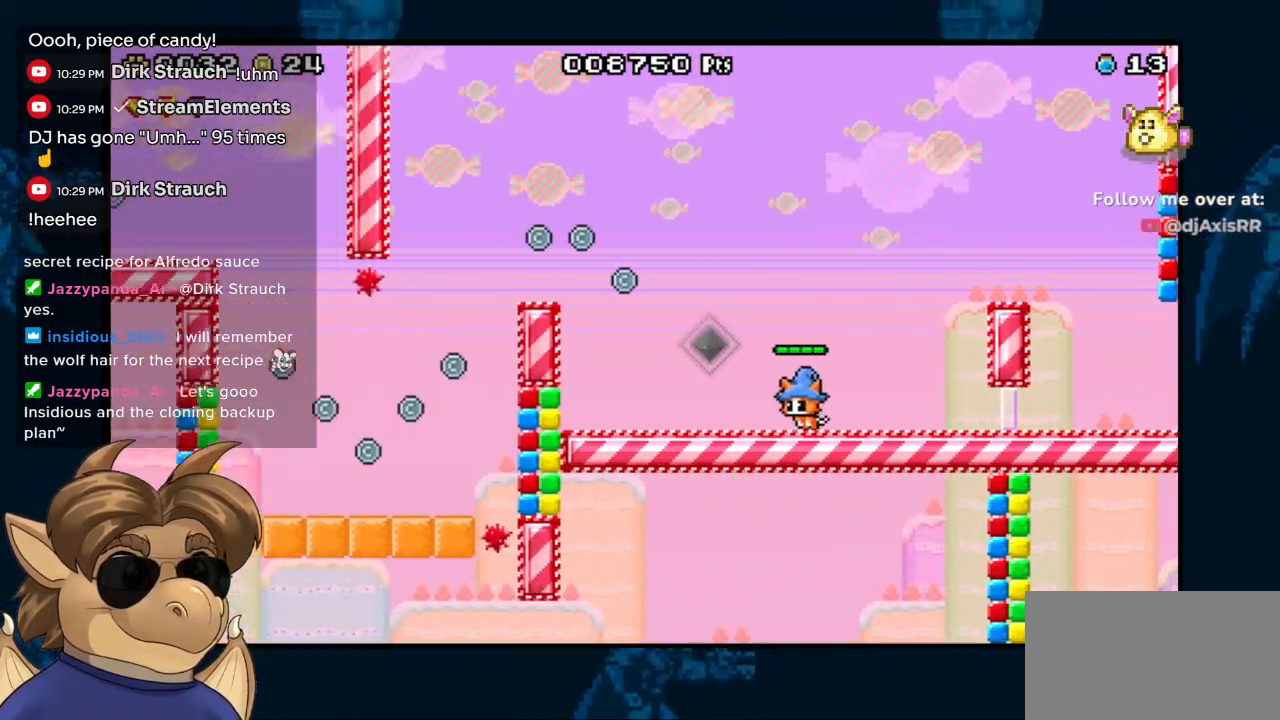
{"dt_ms": 500, "buttons": [], "left_stick": "center", "right_stick": "center", "events": []}
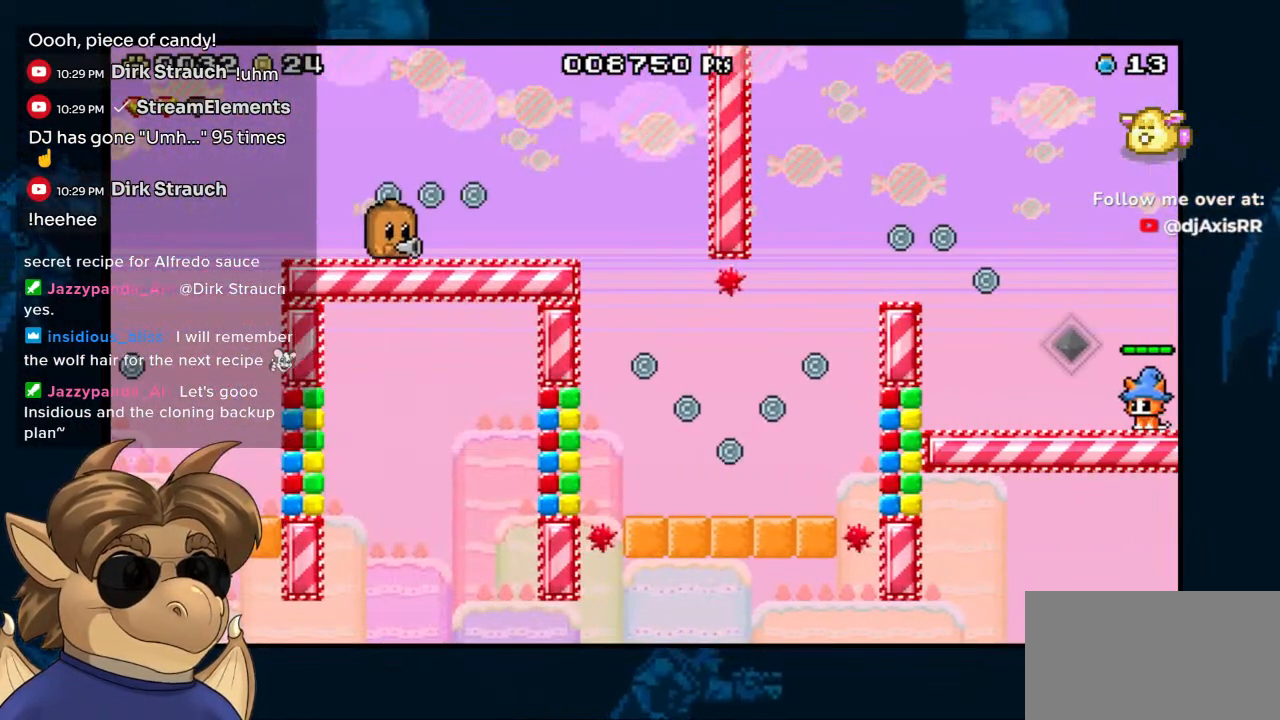
{"dt_ms": 500, "buttons": [], "left_stick": "center", "right_stick": "center", "events": [[167, "Y", "down"], [267, "Y", "up"]]}
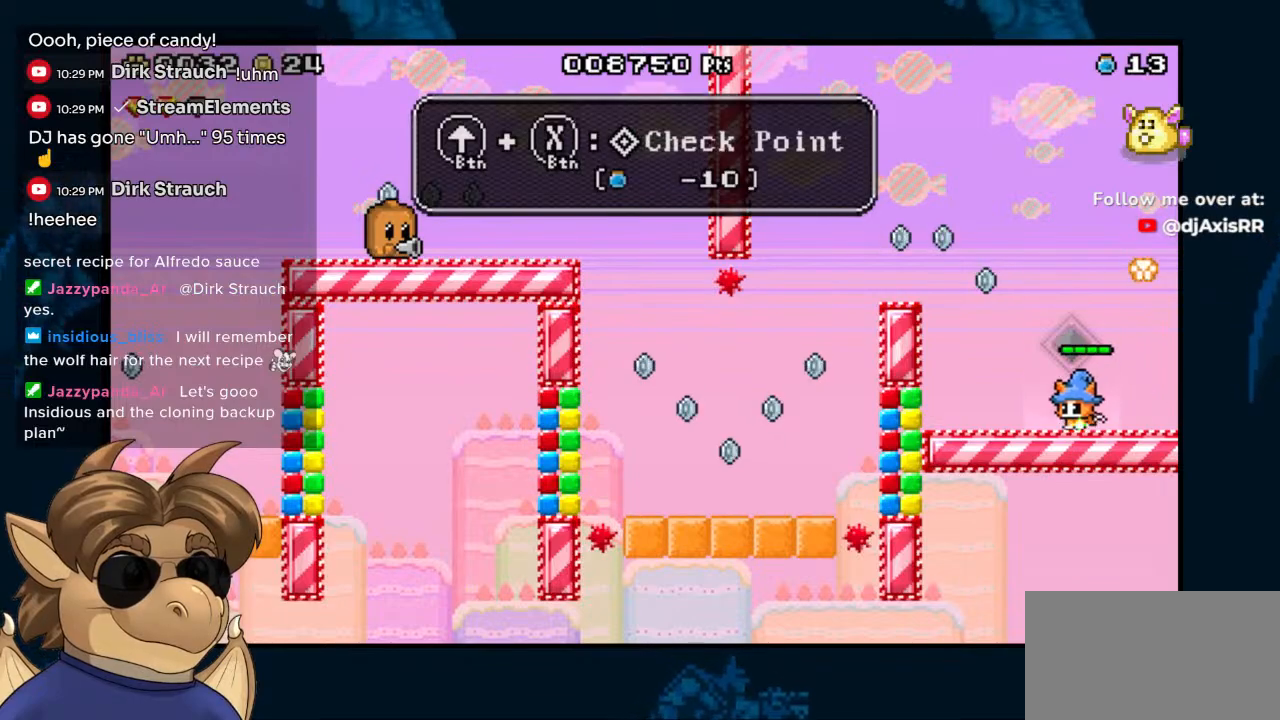
{"dt_ms": 500, "buttons": ["DPAD_RIGHT"], "left_stick": "center", "right_stick": "center", "events": [[33, "B", "down"], [383, "B", "up"], [383, "DPAD_RIGHT", "down"]]}